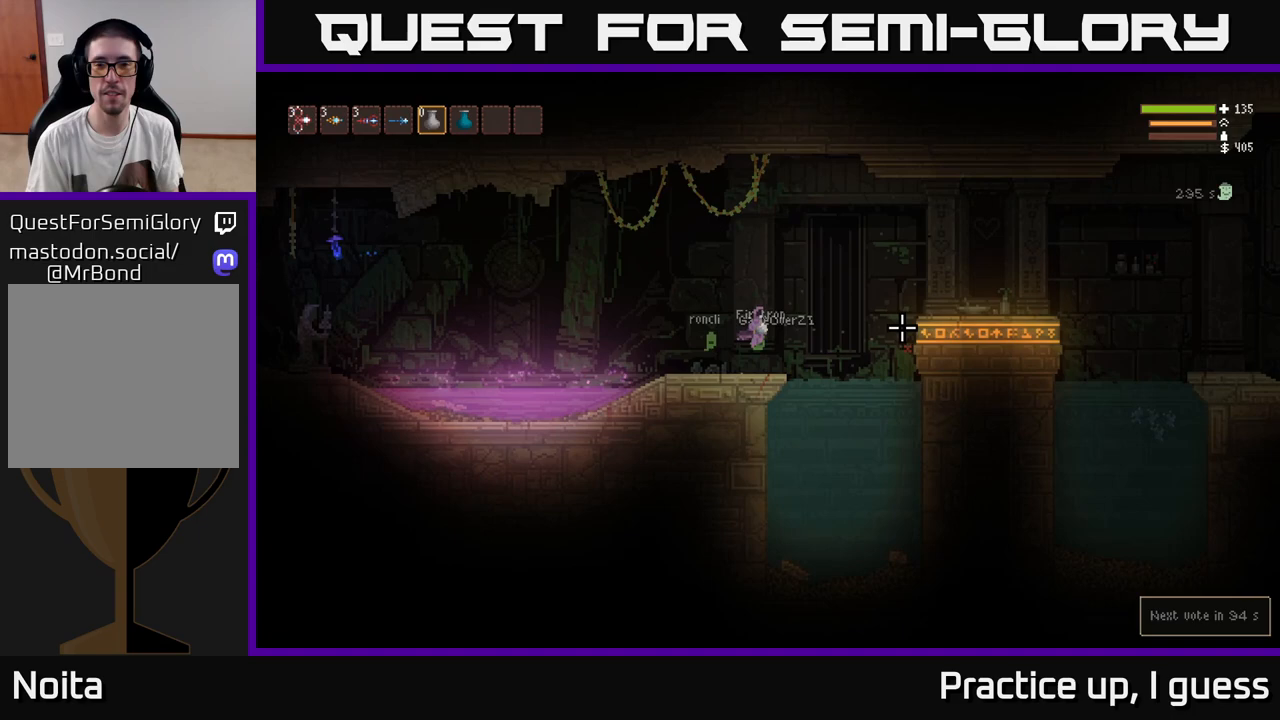
Gameplay with a controller (Xbox layout); each line is a JSON object with the inputs held at the frame after it. "events" lists button and stick changes between this image and that frame as [ms after this image, input, new state], when the widget could be followed in between.
{"buttons": [], "left_stick": "right", "right_stick": "right", "events": []}
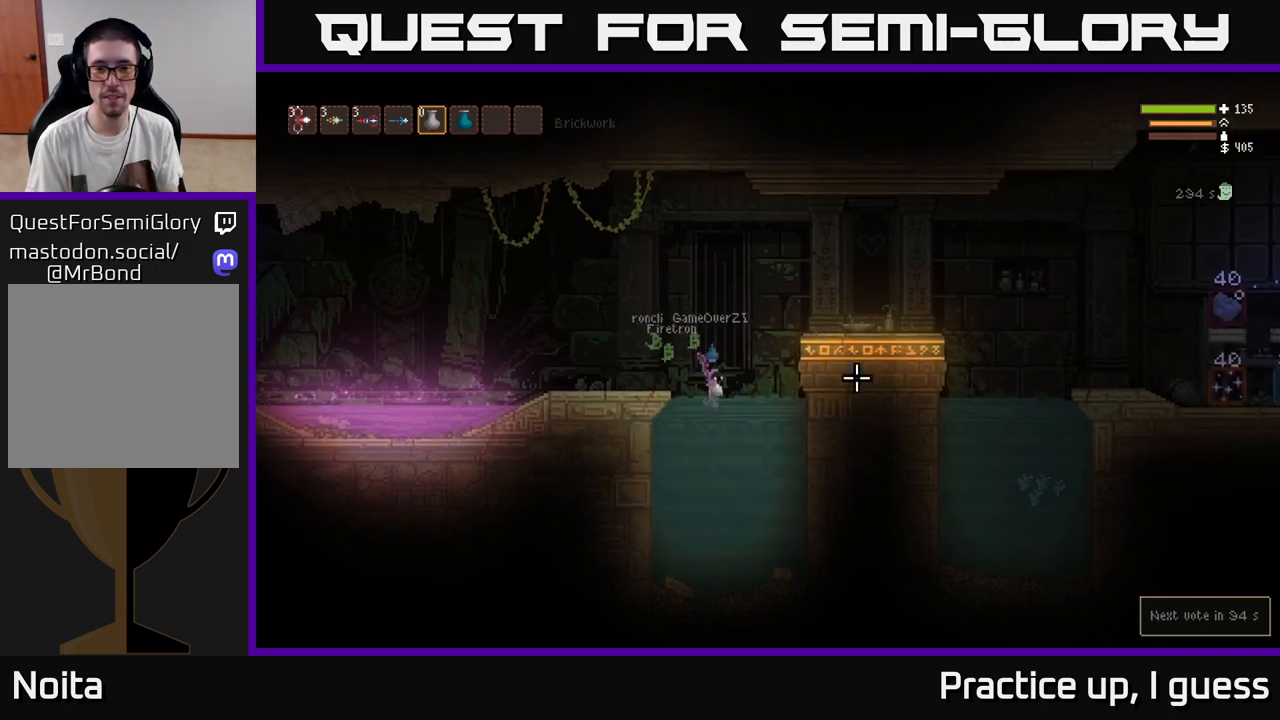
{"buttons": [], "left_stick": "center", "right_stick": "center", "events": [[150, "right_stick", "center"], [183, "left_stick", "center"]]}
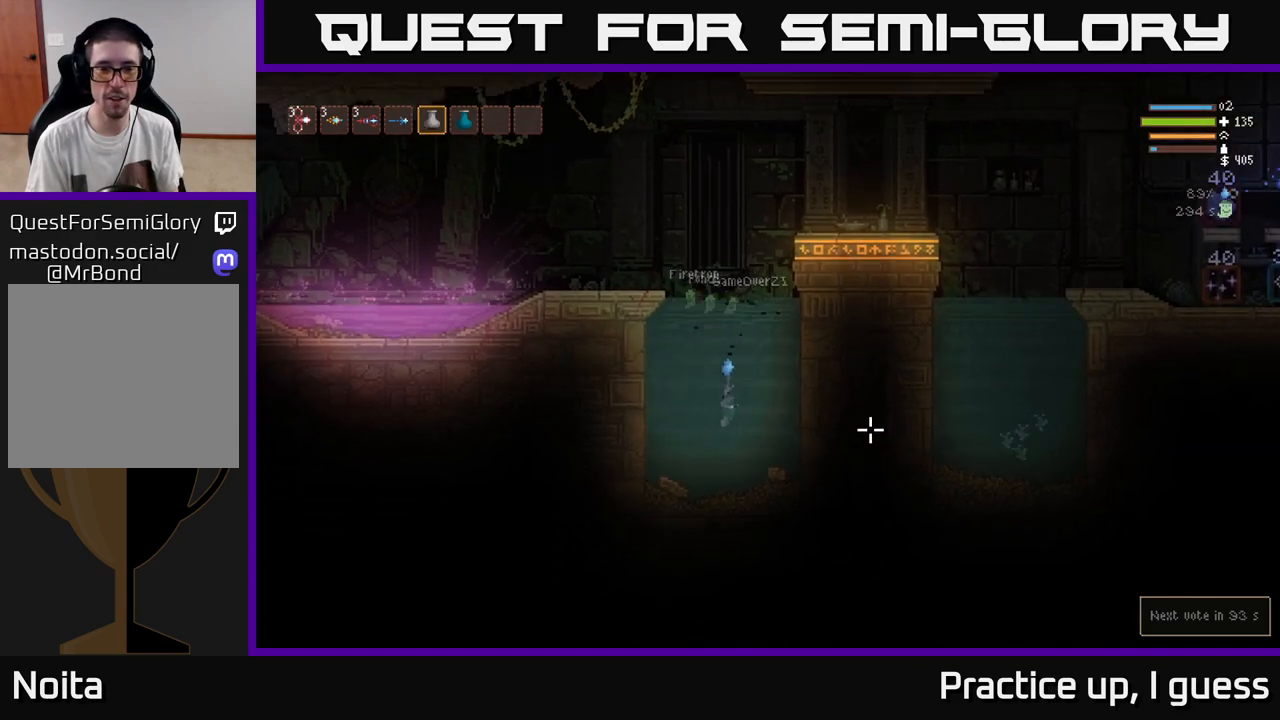
{"buttons": [], "left_stick": "center", "right_stick": "right", "events": [[267, "right_stick", "right"]]}
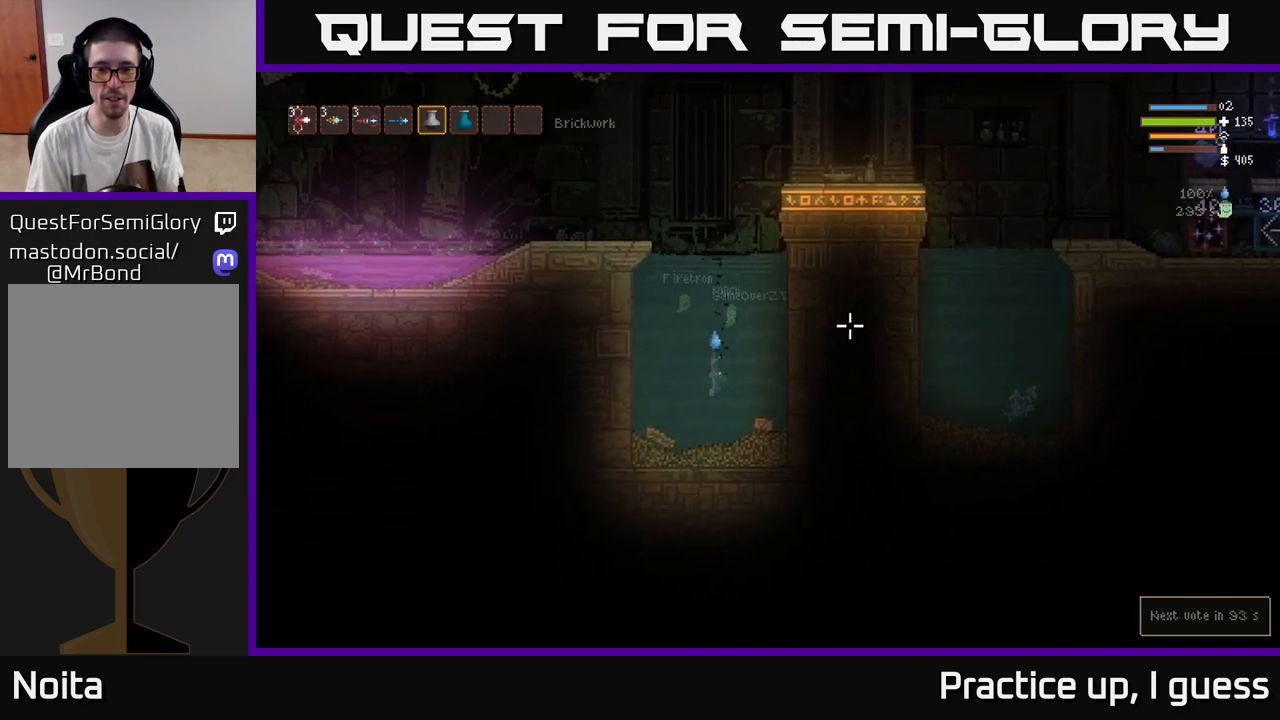
{"buttons": [], "left_stick": "center", "right_stick": "right", "events": []}
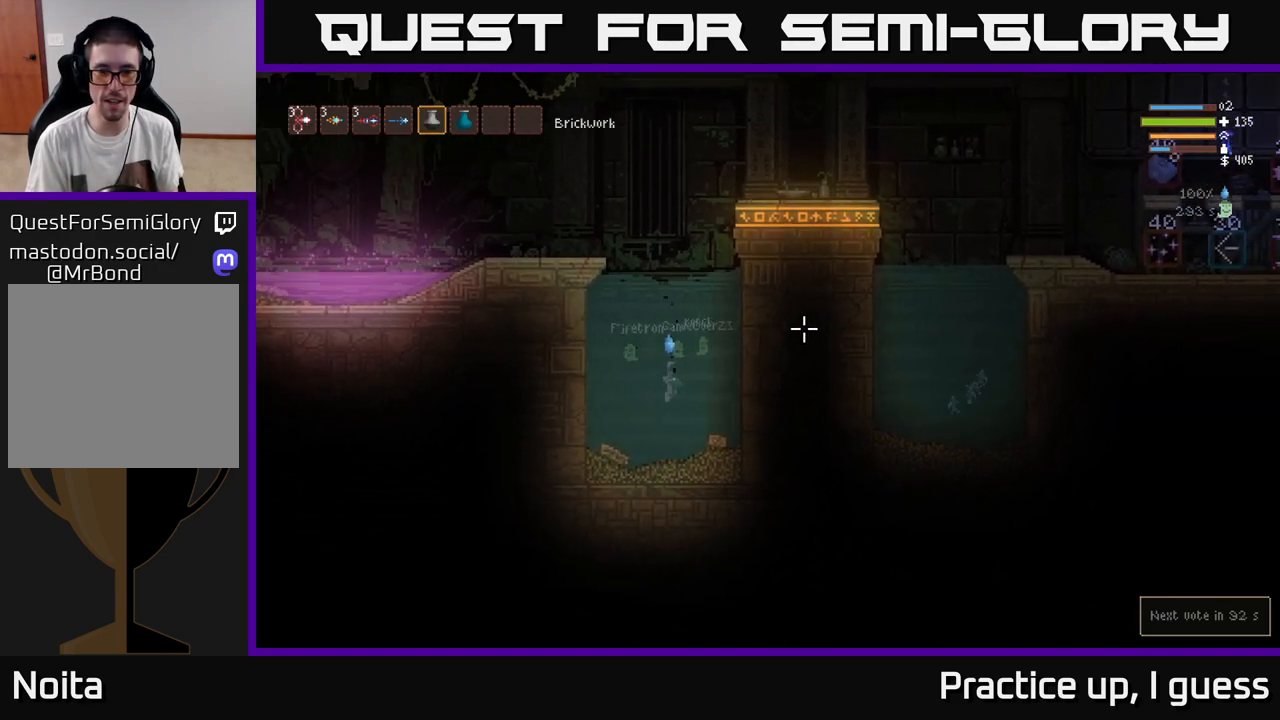
{"buttons": [], "left_stick": "center", "right_stick": "right", "events": []}
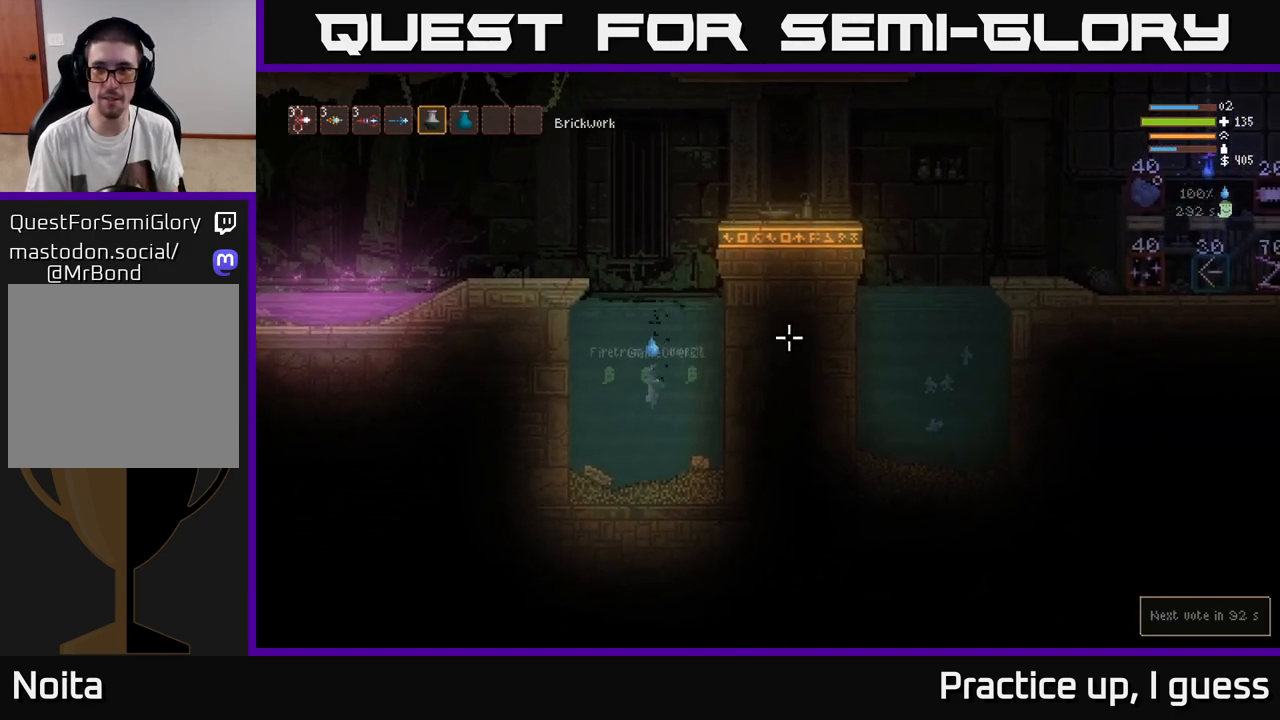
{"buttons": [], "left_stick": "down", "right_stick": "center", "events": [[17, "right_stick", "center"], [400, "left_stick", "down"]]}
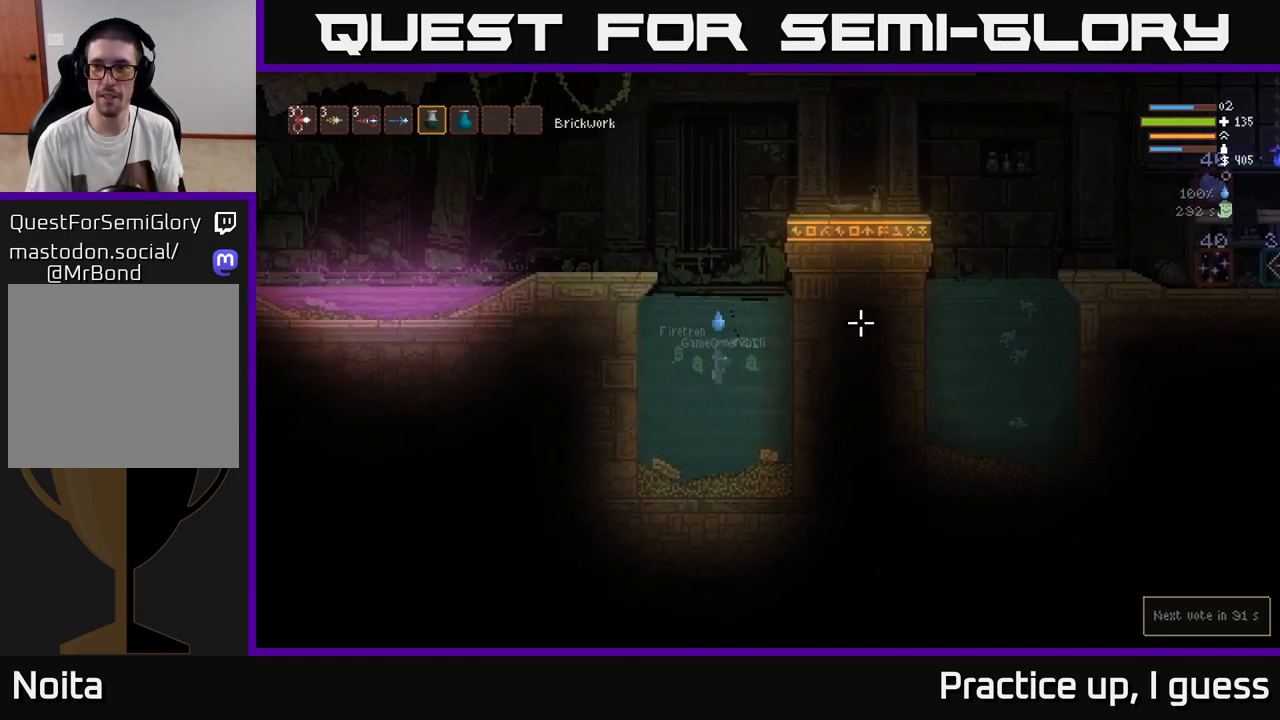
{"buttons": [], "left_stick": "down", "right_stick": "up-right", "events": [[133, "left_stick", "center"], [283, "right_stick", "right"], [333, "right_stick", "up-right"], [400, "left_stick", "down"]]}
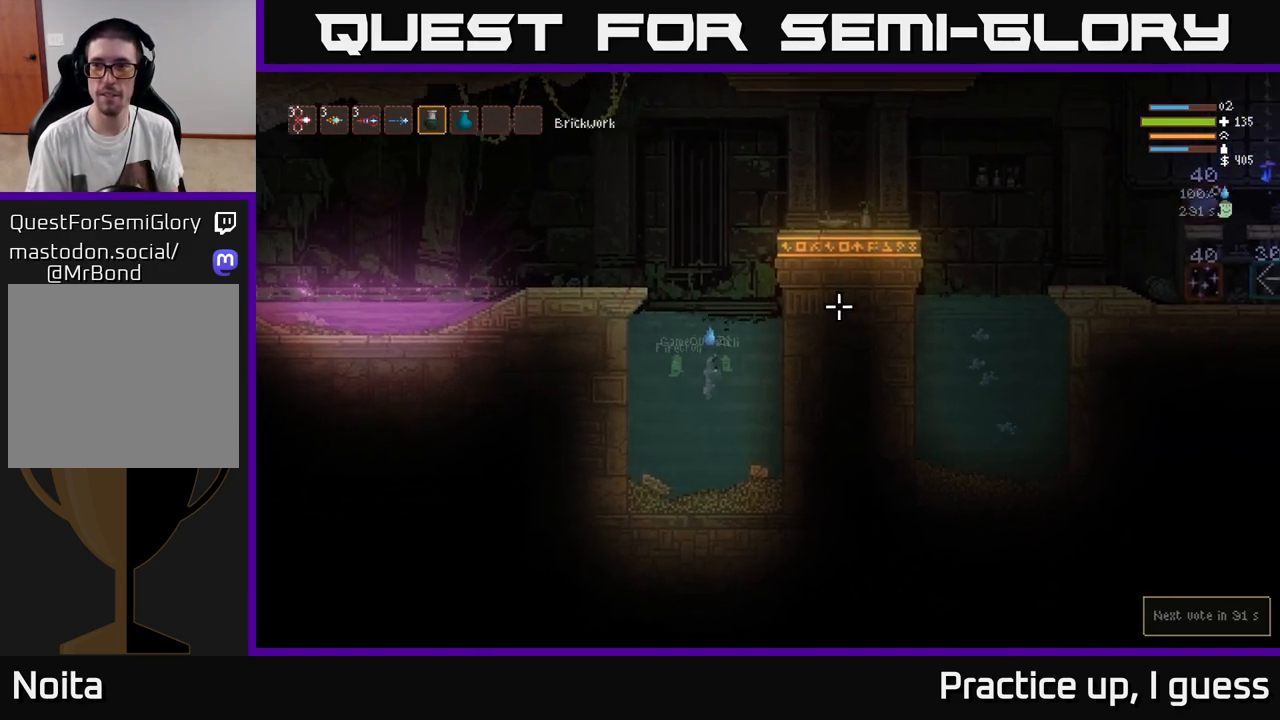
{"buttons": [], "left_stick": "center", "right_stick": "up-right", "events": [[483, "left_stick", "center"]]}
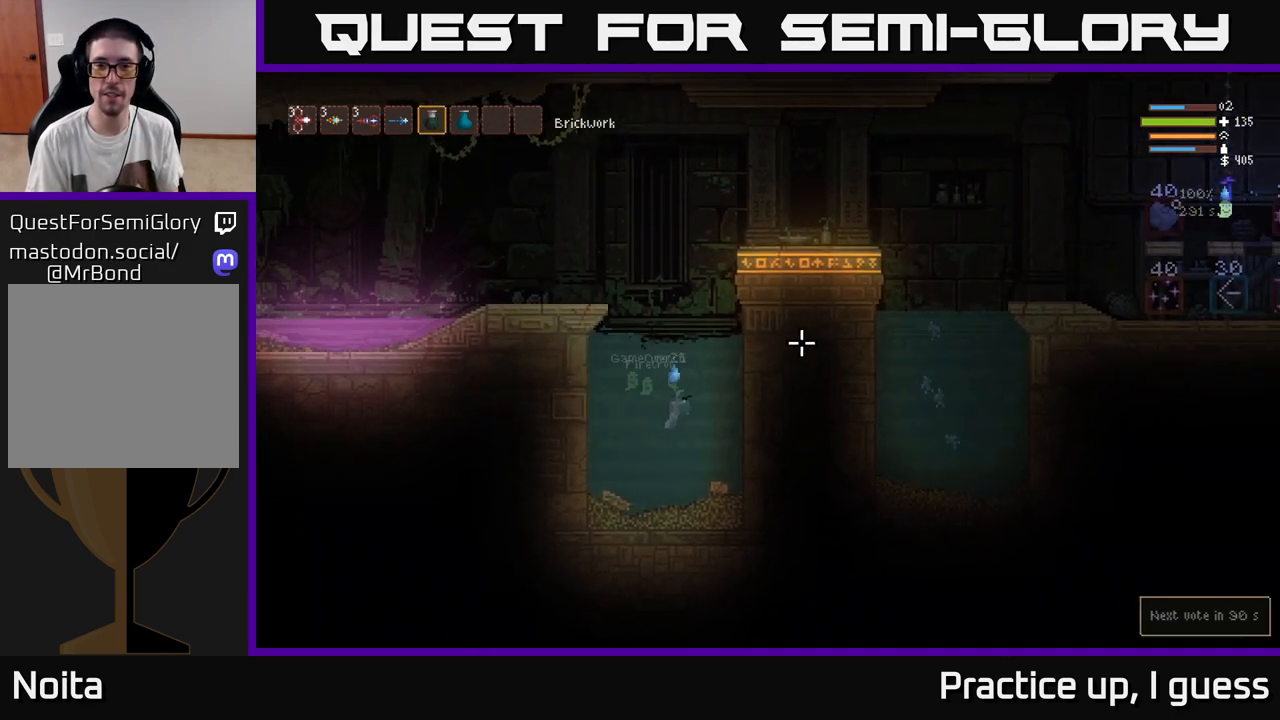
{"buttons": [], "left_stick": "center", "right_stick": "up-right", "events": [[217, "left_stick", "down-right"], [483, "left_stick", "center"]]}
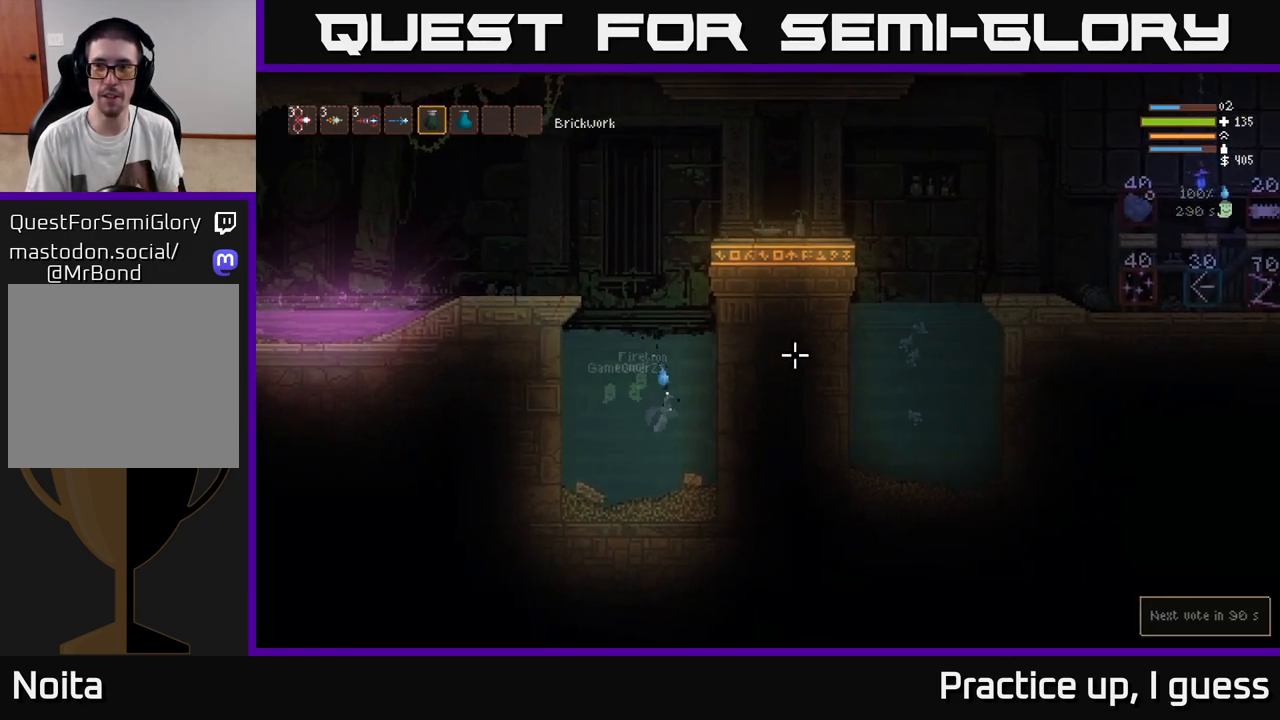
{"buttons": [], "left_stick": "down-right", "right_stick": "up-right", "events": [[383, "left_stick", "down-right"]]}
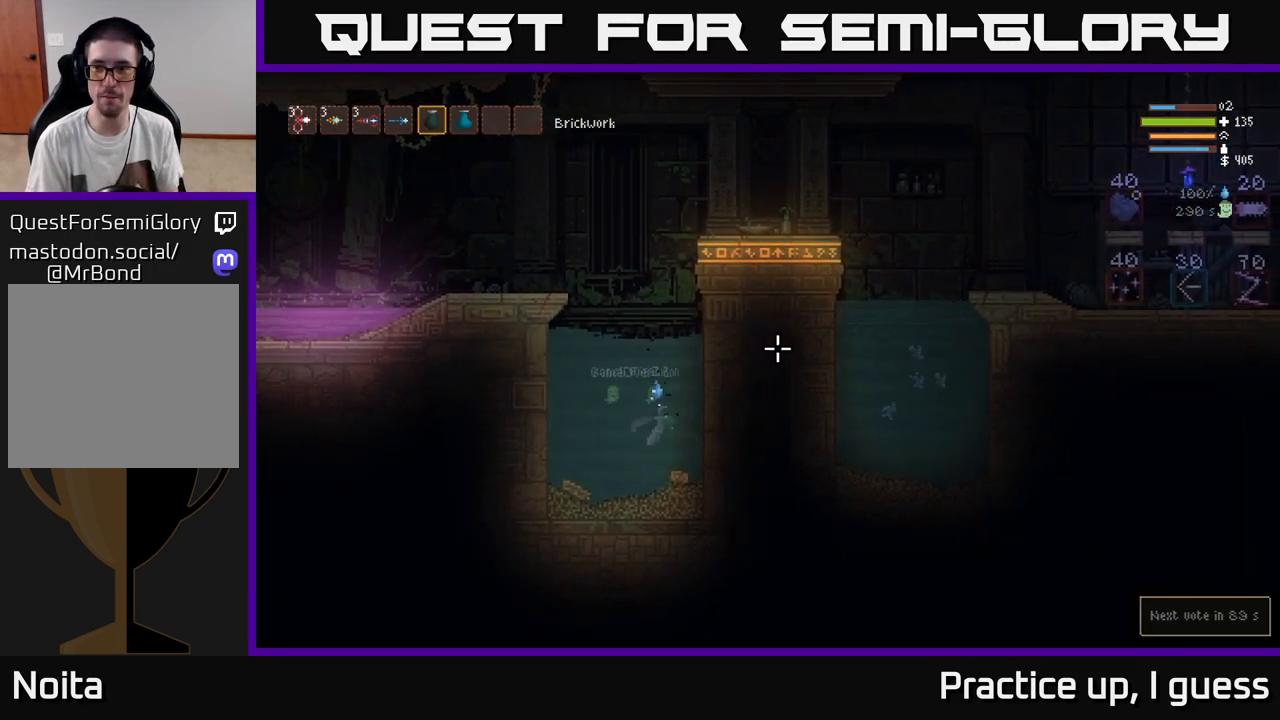
{"buttons": [], "left_stick": "center", "right_stick": "up-right", "events": [[133, "left_stick", "center"]]}
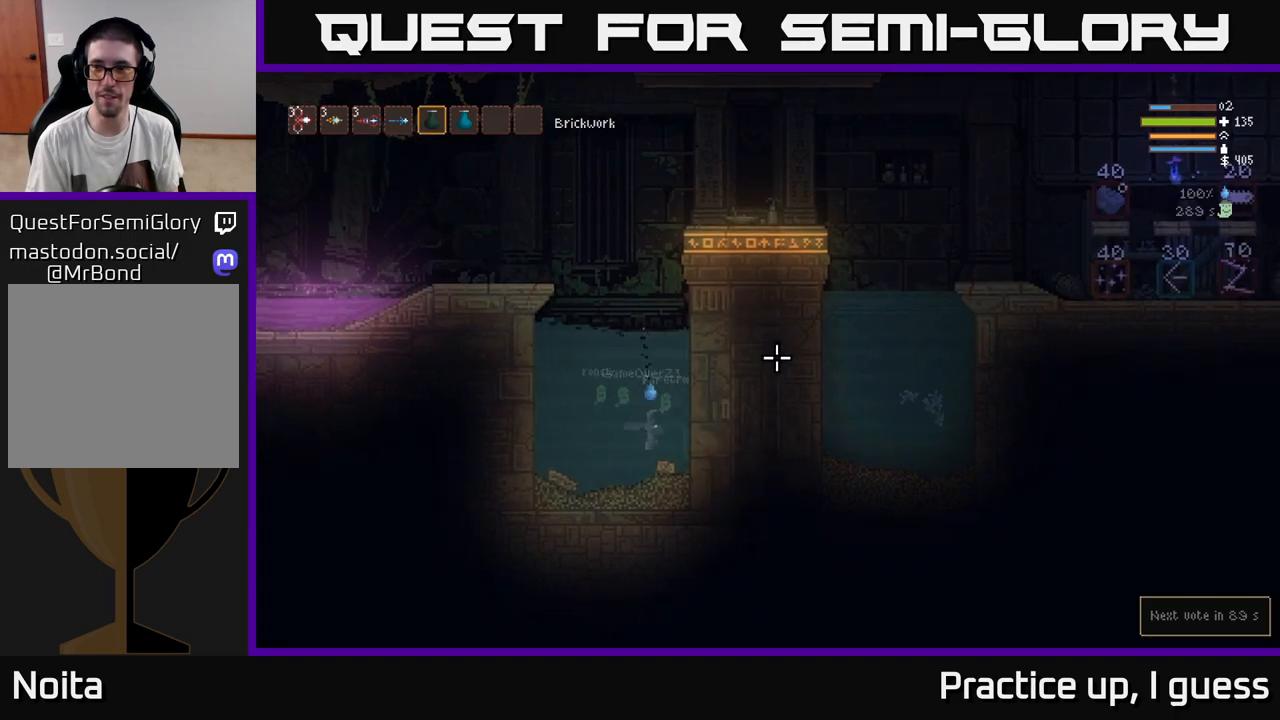
{"buttons": ["L2"], "left_stick": "center", "right_stick": "up-right", "events": [[167, "L2", "down"]]}
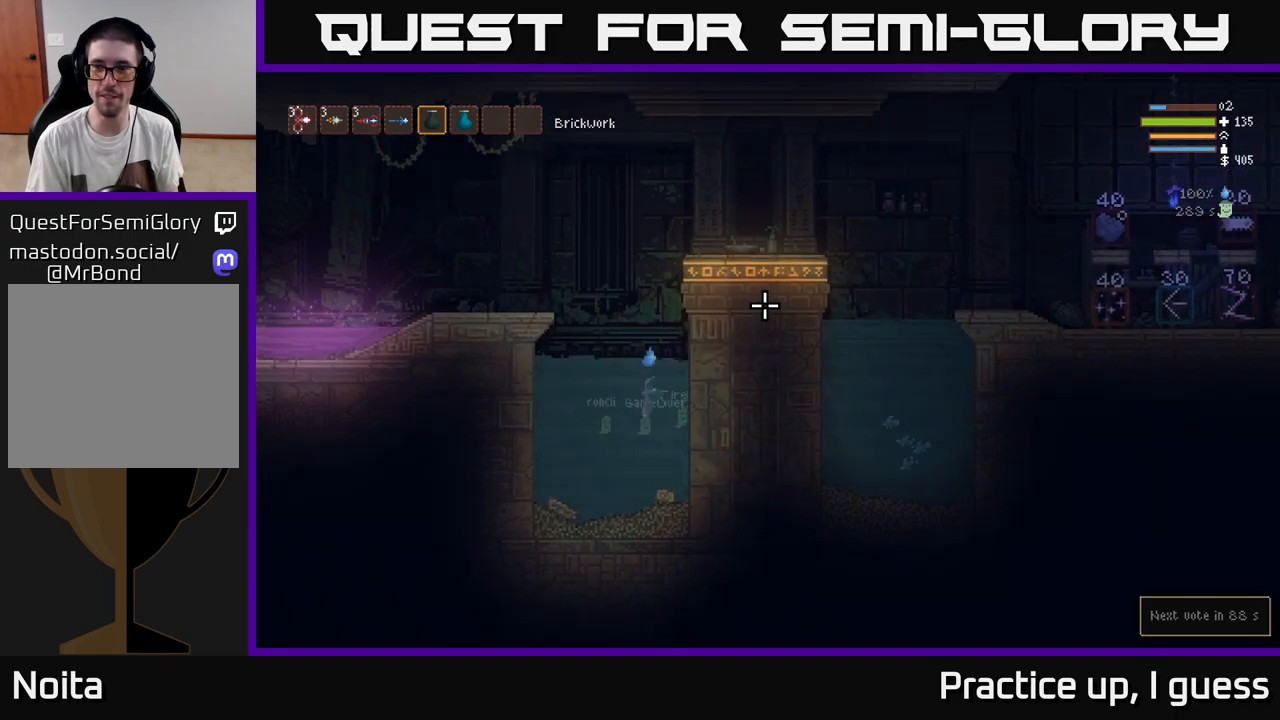
{"buttons": ["L2"], "left_stick": "center", "right_stick": "up-right", "events": []}
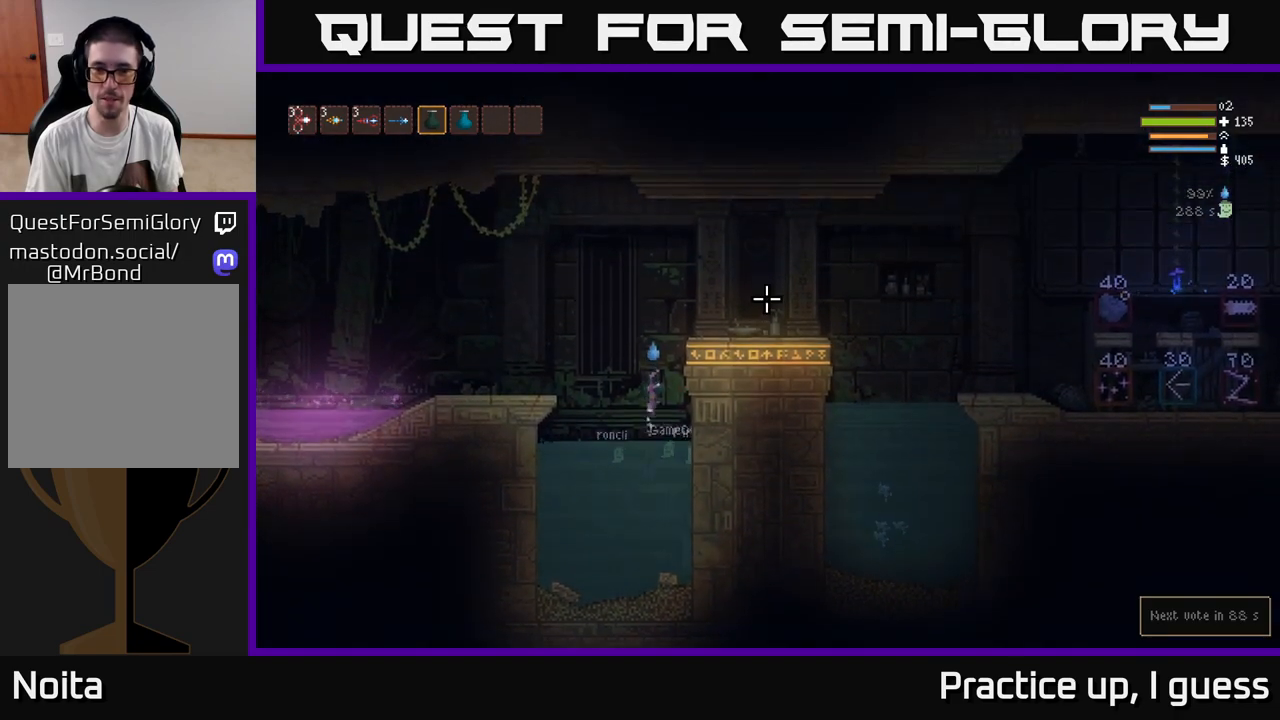
{"buttons": [], "left_stick": "right", "right_stick": "right", "events": [[133, "left_stick", "right"], [350, "right_stick", "right"], [483, "L2", "up"]]}
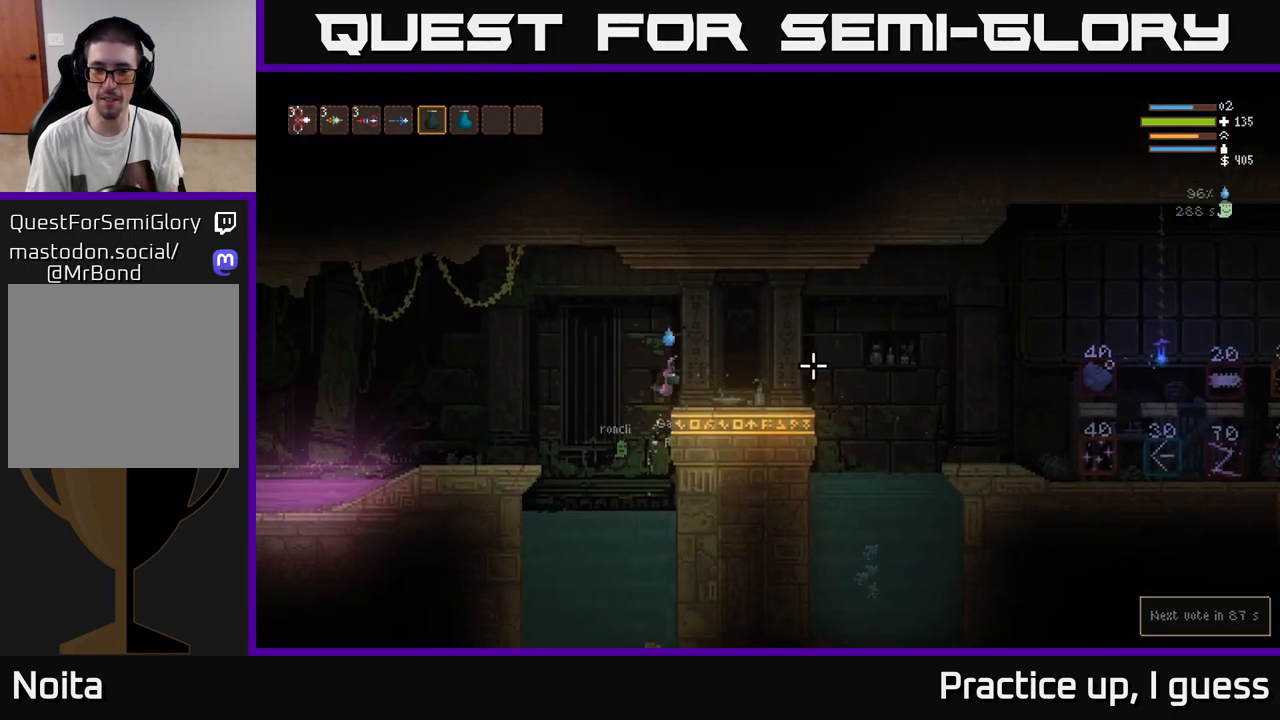
{"buttons": ["SELECT"], "left_stick": "right", "right_stick": "center", "events": [[300, "right_stick", "center"], [483, "SELECT", "down"]]}
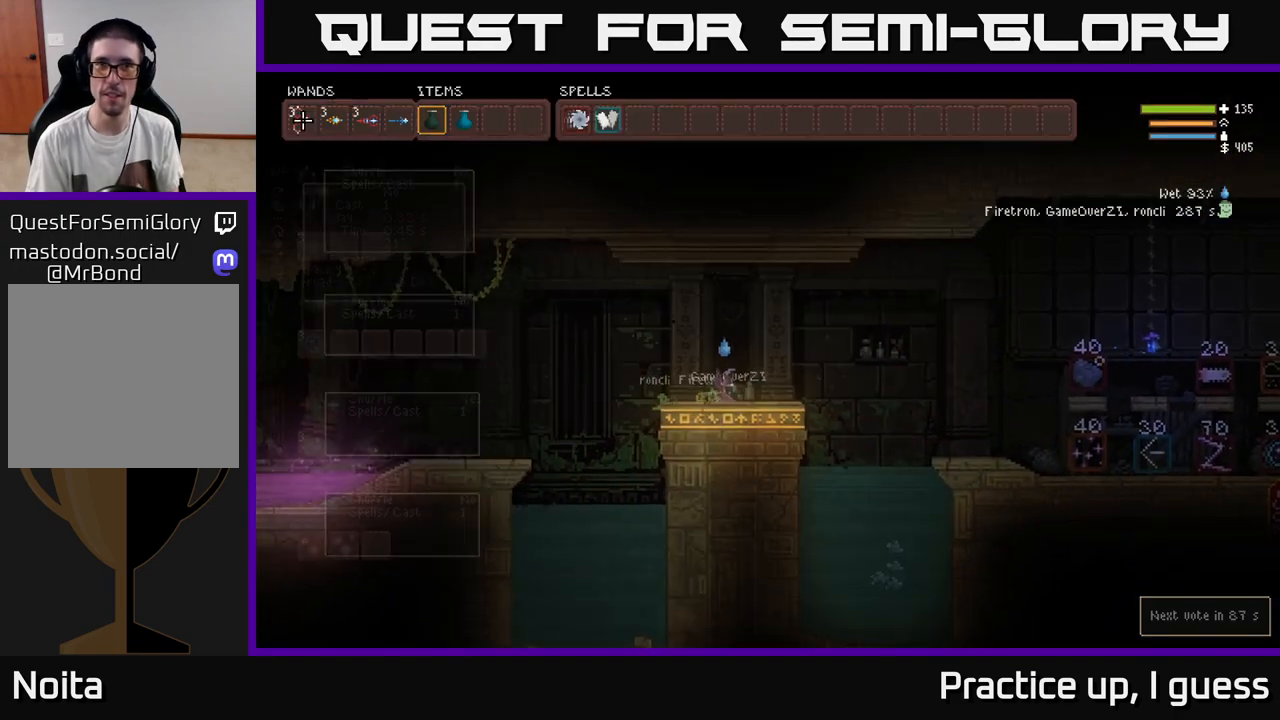
{"buttons": [], "left_stick": "center", "right_stick": "center", "events": [[17, "left_stick", "center"], [100, "SELECT", "up"]]}
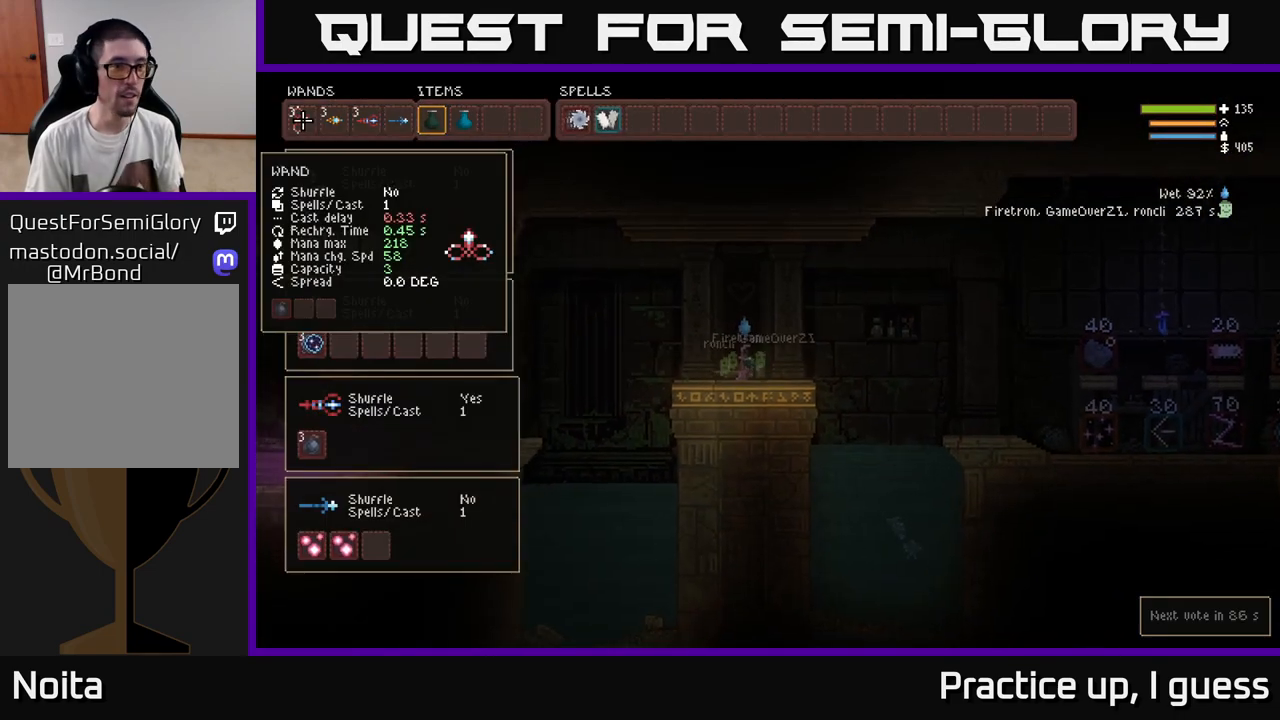
{"buttons": [], "left_stick": "center", "right_stick": "center", "events": []}
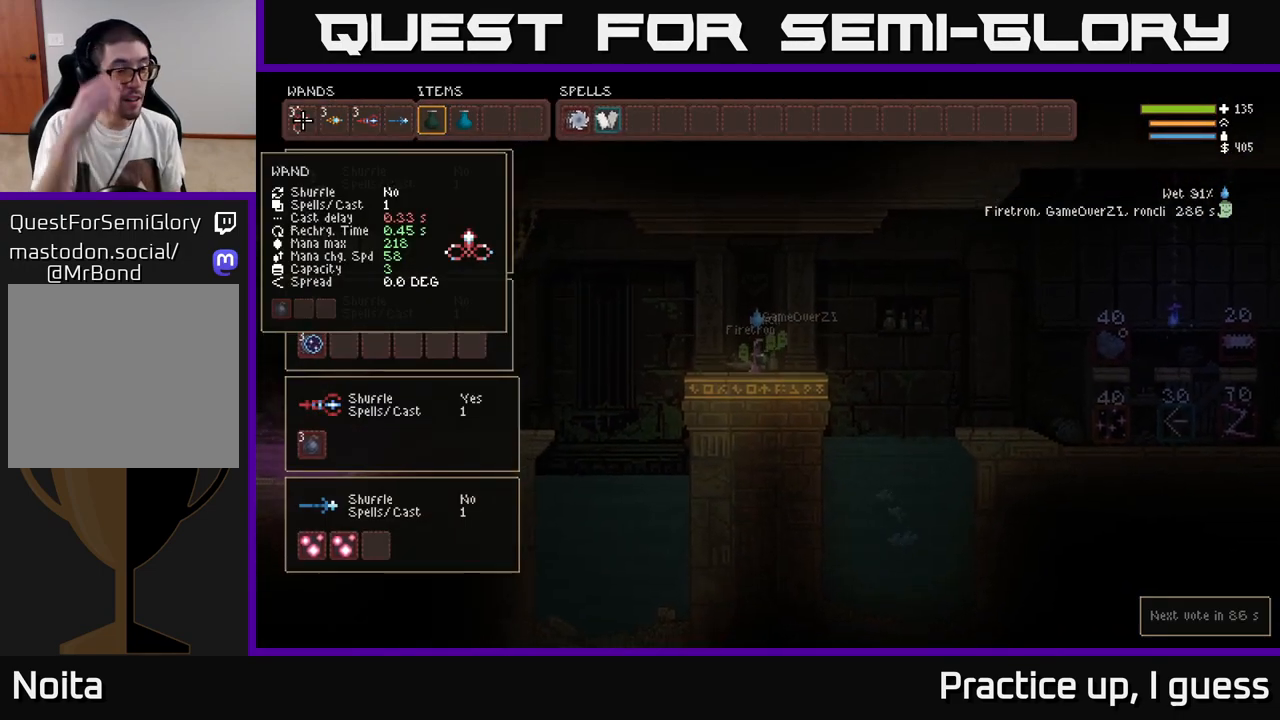
{"buttons": [], "left_stick": "center", "right_stick": "center", "events": [[283, "left_stick", "down"], [500, "left_stick", "center"]]}
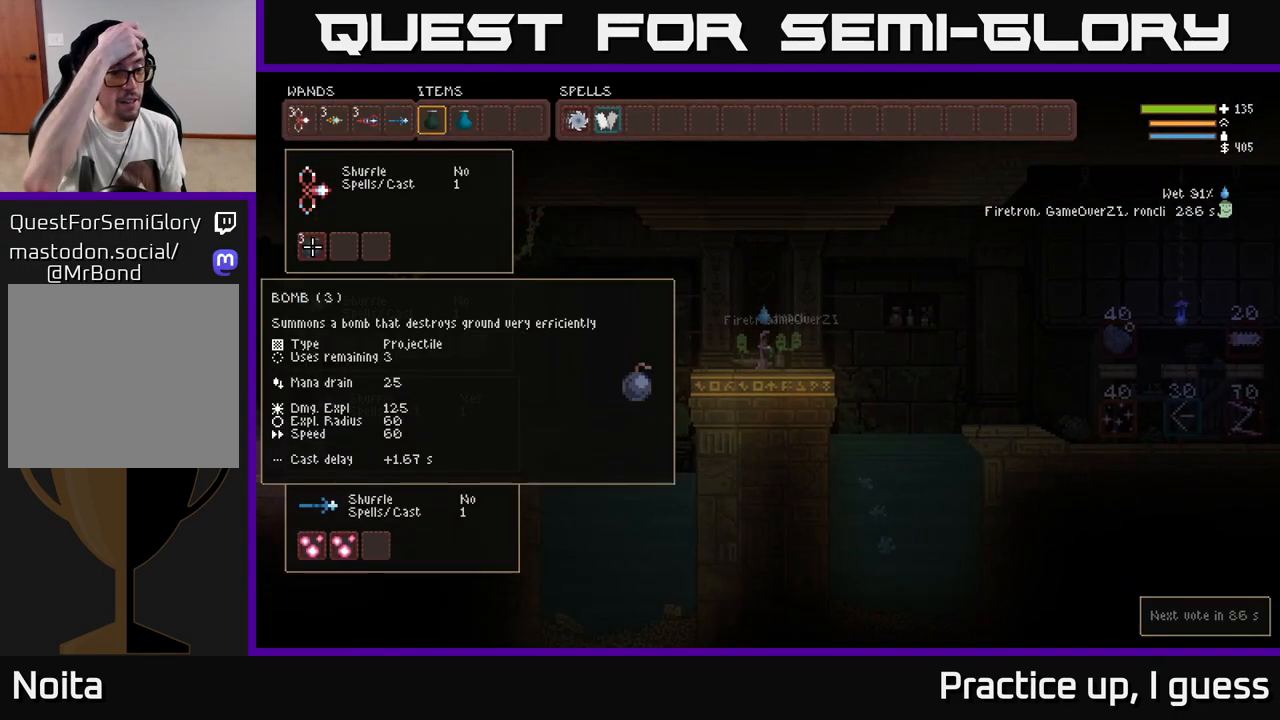
{"buttons": [], "left_stick": "center", "right_stick": "center", "events": [[100, "left_stick", "down"], [300, "left_stick", "center"]]}
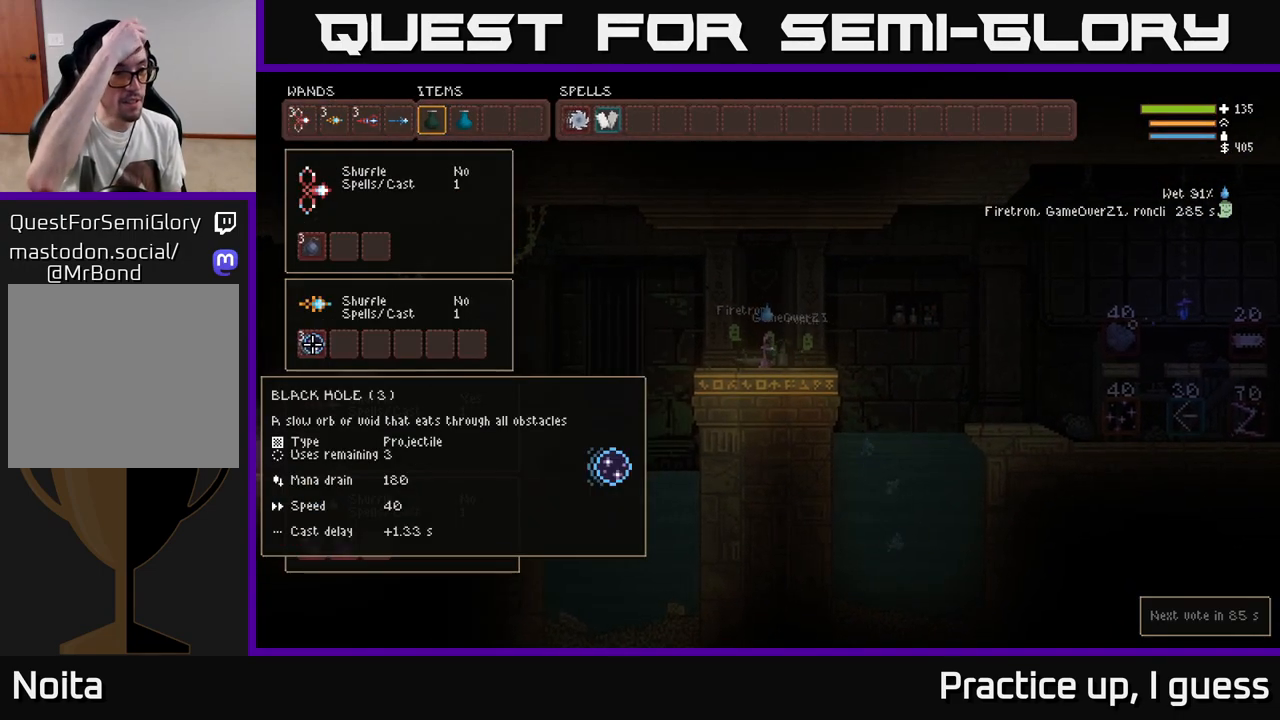
{"buttons": [], "left_stick": "center", "right_stick": "center", "events": []}
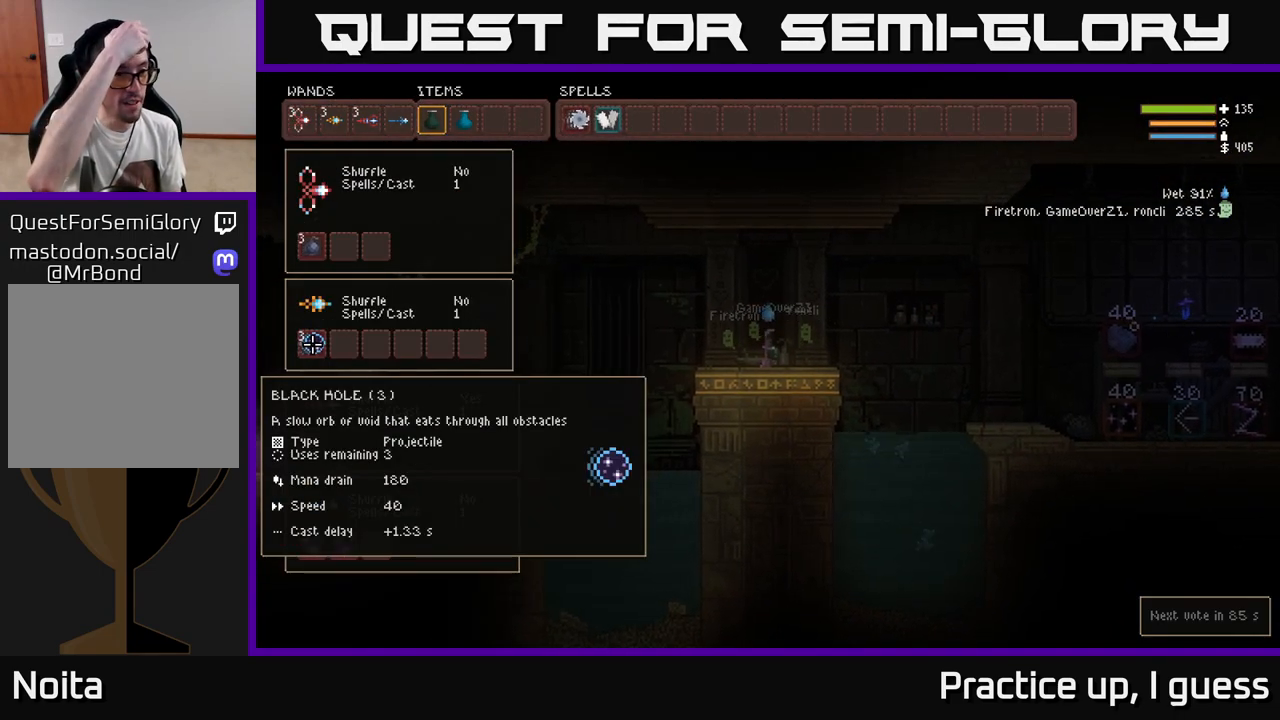
{"buttons": [], "left_stick": "down", "right_stick": "center", "events": [[500, "left_stick", "down"]]}
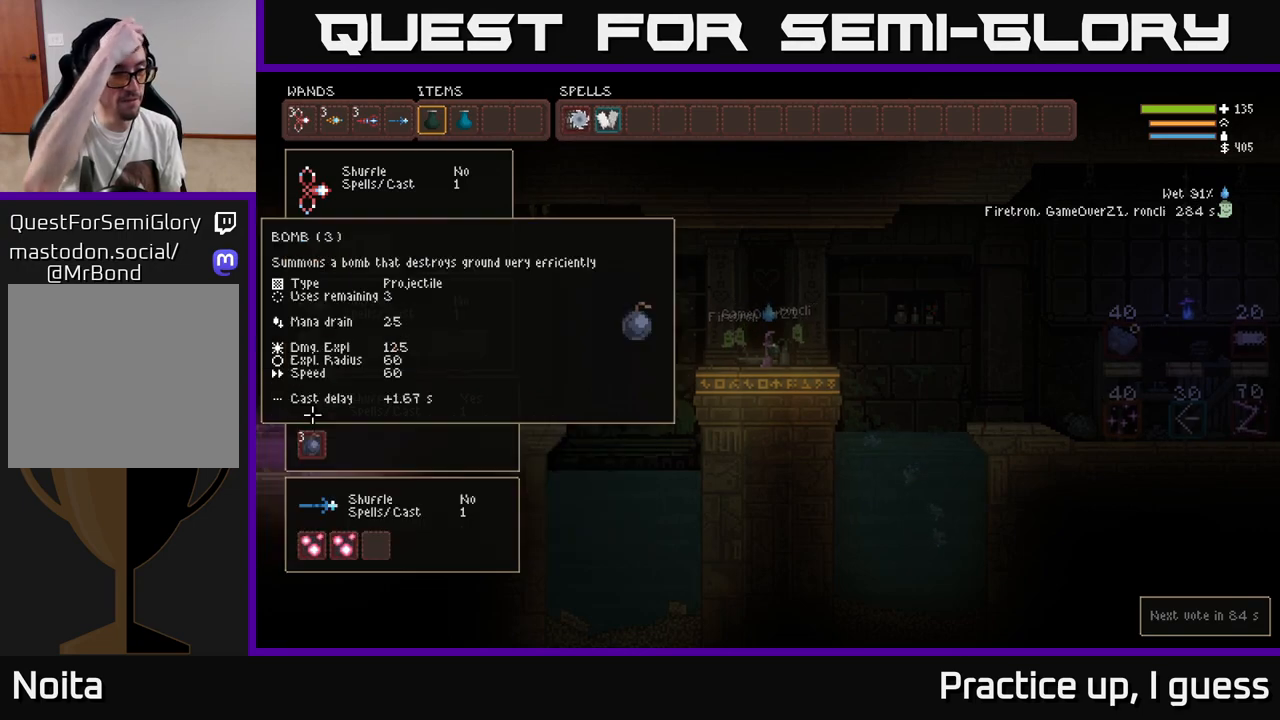
{"buttons": [], "left_stick": "center", "right_stick": "center", "events": [[217, "left_stick", "center"]]}
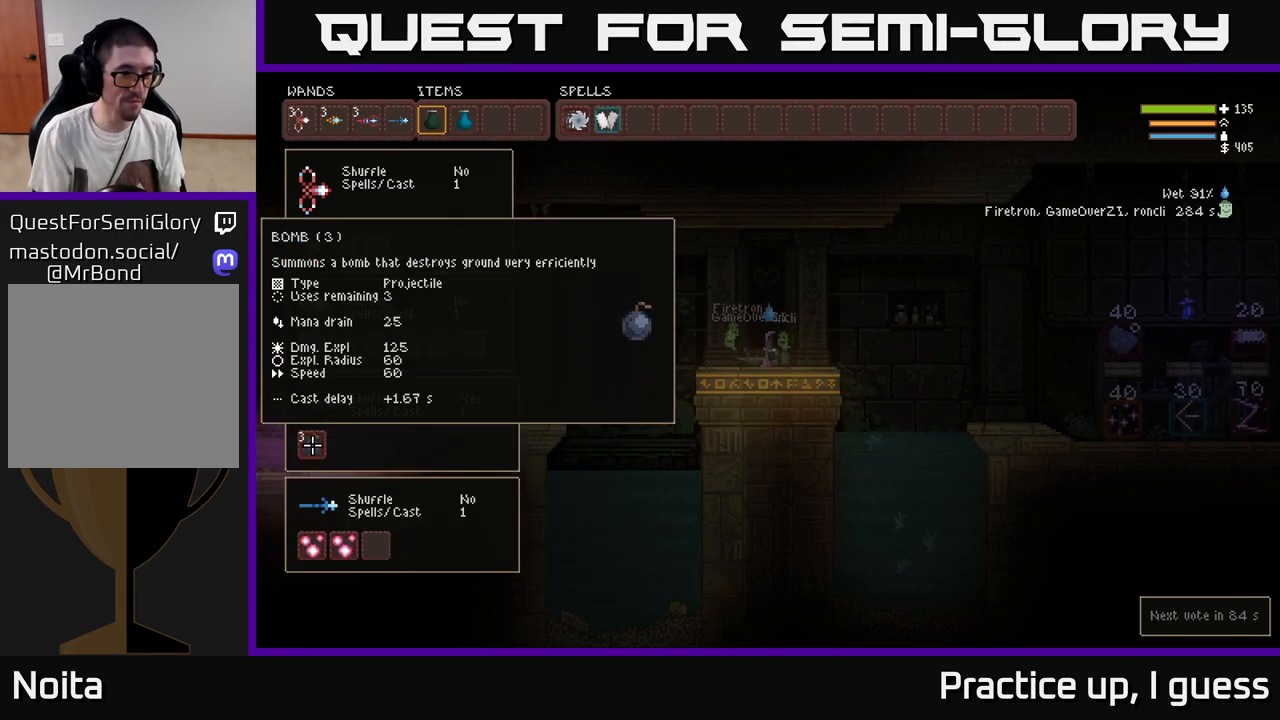
{"buttons": [], "left_stick": "up", "right_stick": "center", "events": [[150, "left_stick", "up"], [333, "left_stick", "center"], [483, "left_stick", "up"]]}
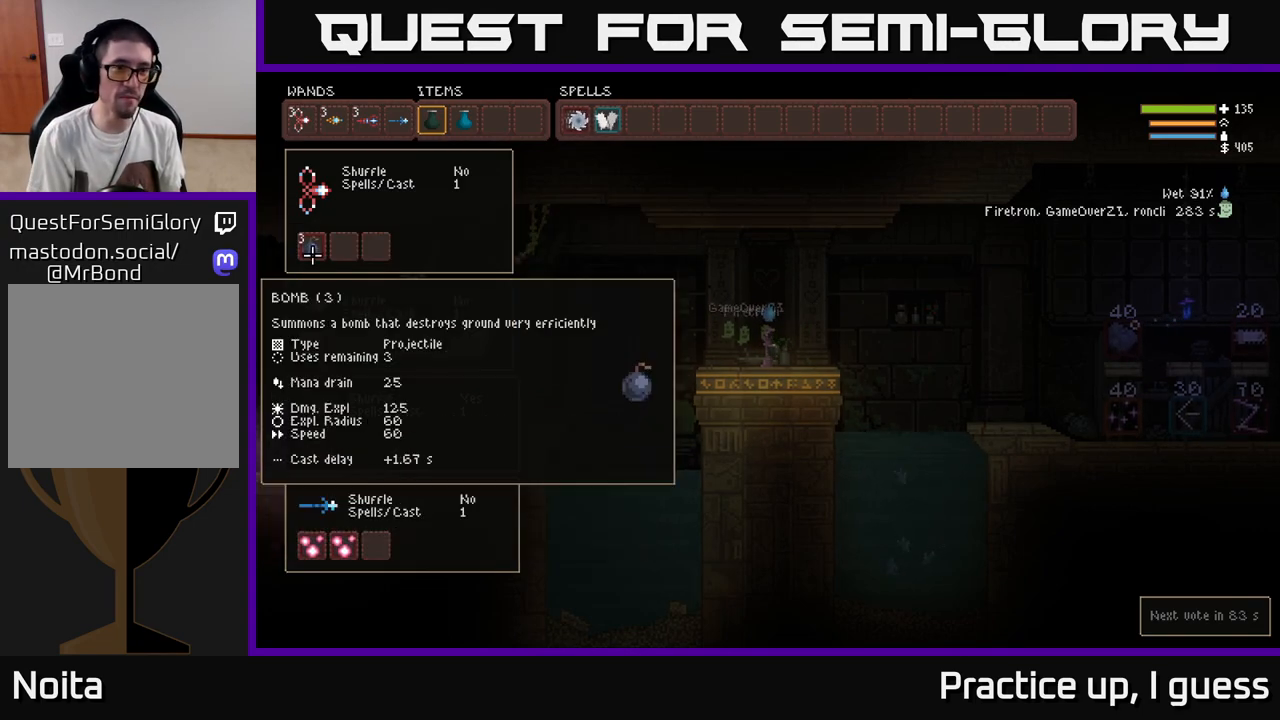
{"buttons": [], "left_stick": "center", "right_stick": "center", "events": [[217, "left_stick", "right"], [433, "left_stick", "center"]]}
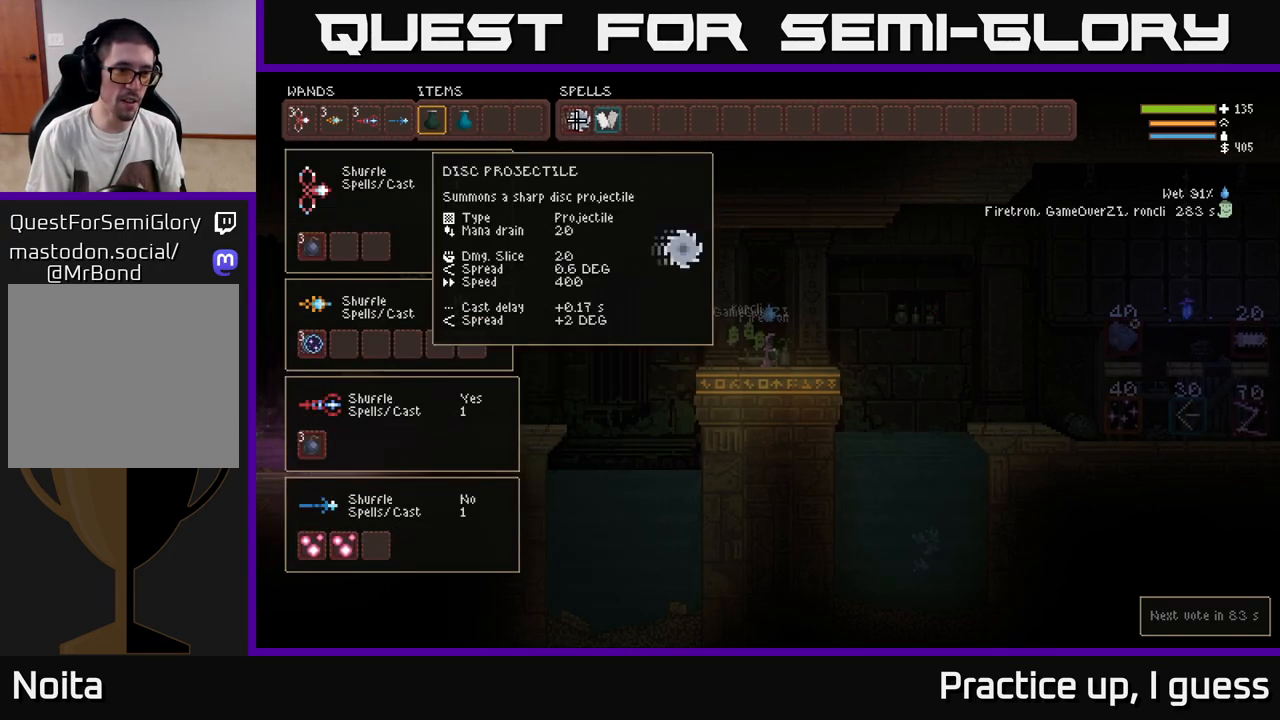
{"buttons": [], "left_stick": "left", "right_stick": "center", "events": [[67, "left_stick", "right"], [250, "left_stick", "center"], [483, "left_stick", "left"]]}
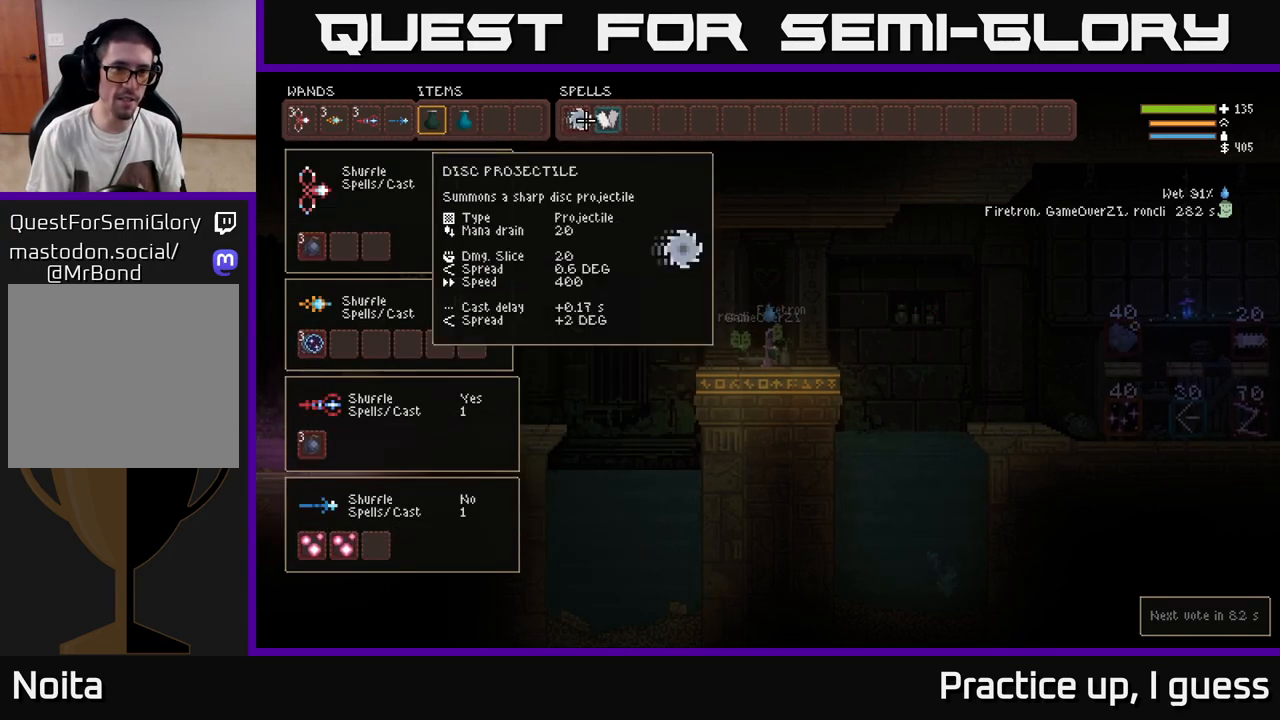
{"buttons": [], "left_stick": "down", "right_stick": "center", "events": [[100, "left_stick", "center"], [233, "B", "down"], [317, "B", "up"], [383, "left_stick", "down"]]}
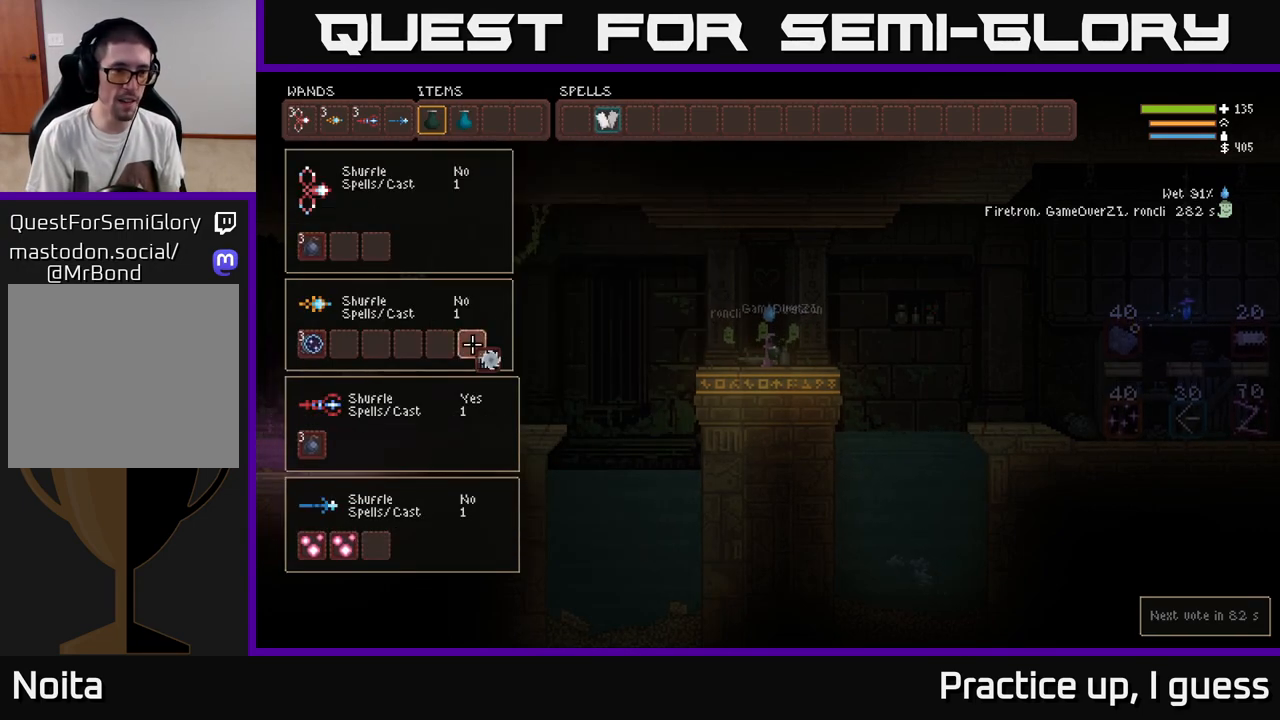
{"buttons": [], "left_stick": "center", "right_stick": "center", "events": [[83, "left_stick", "center"], [383, "left_stick", "left"], [500, "left_stick", "center"]]}
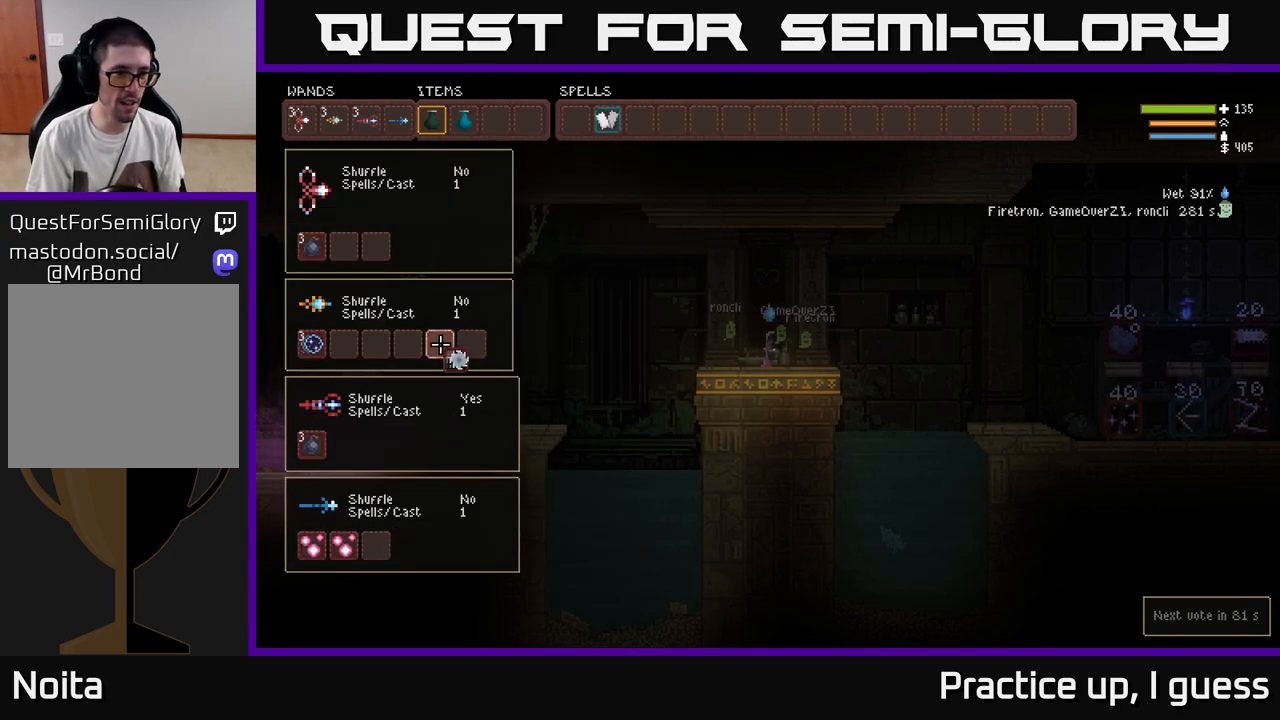
{"buttons": [], "left_stick": "left", "right_stick": "center", "events": [[167, "left_stick", "left"], [300, "left_stick", "center"], [383, "left_stick", "left"]]}
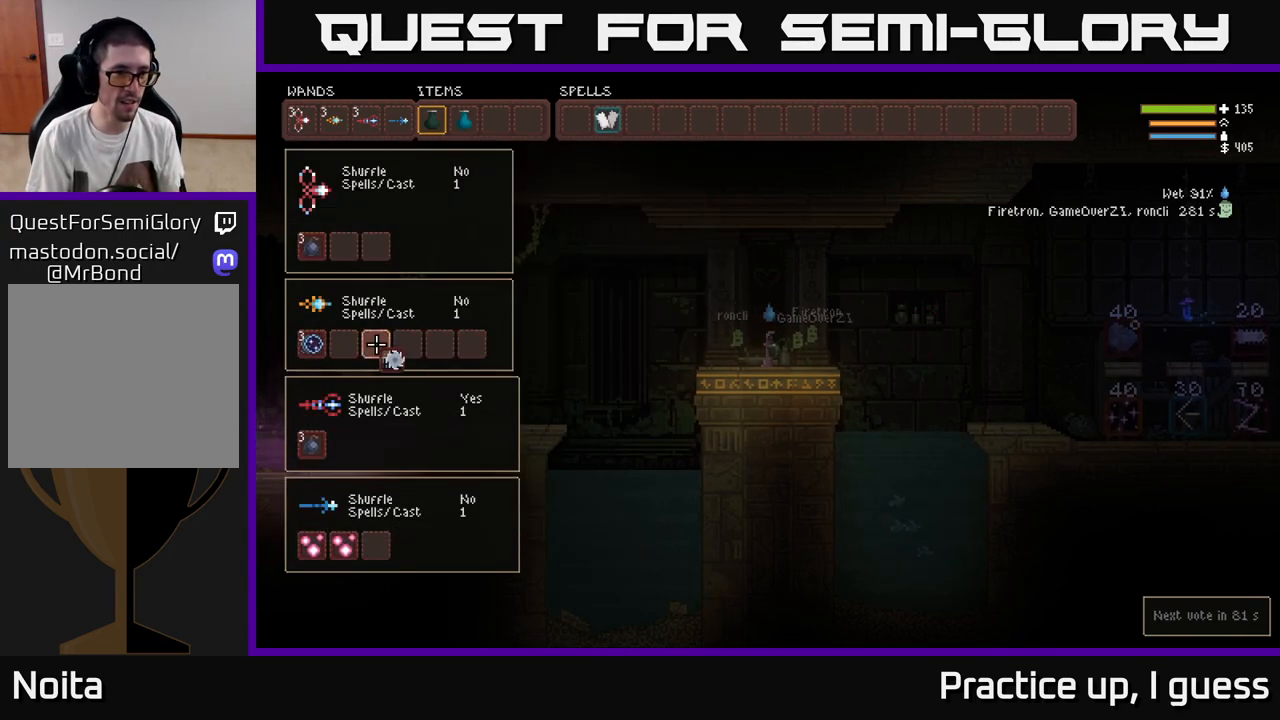
{"buttons": ["B"], "left_stick": "center", "right_stick": "center", "events": [[33, "left_stick", "center"], [133, "left_stick", "left"], [267, "left_stick", "center"], [500, "B", "down"]]}
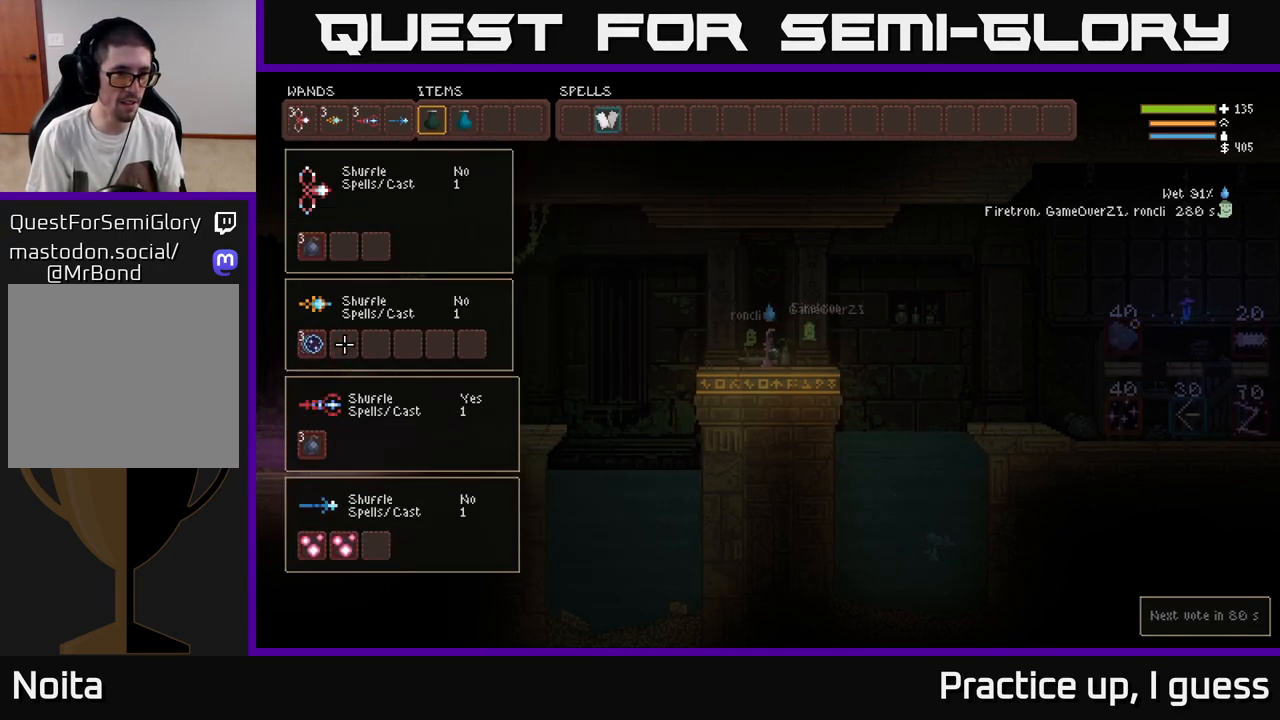
{"buttons": [], "left_stick": "right", "right_stick": "center", "events": [[83, "B", "up"], [183, "left_stick", "left"], [300, "B", "down"], [317, "left_stick", "center"], [383, "B", "up"], [467, "left_stick", "right"]]}